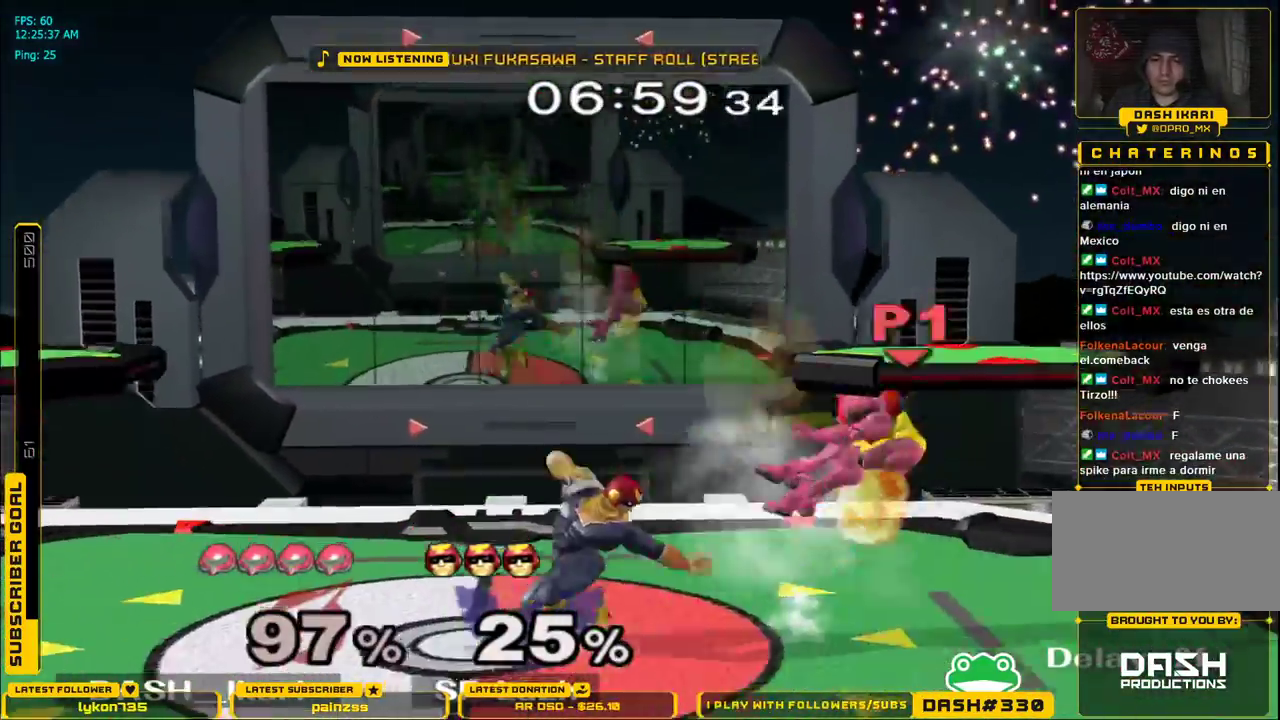
Gameplay with a controller (Nintendo layout); each line is a JSON object with the inputs held at the frame after it (dt_ms = milliseconds from this image to that frame). "events" lists button and stick changes between this image and that frame as [ms after this image, input, new state], when the widget could be followed in between. Not read: L3 R3.
{"dt_ms": 500, "buttons": [], "left_stick": "left", "right_stick": "center", "events": [[50, "Z", "down"], [117, "Z", "up"]]}
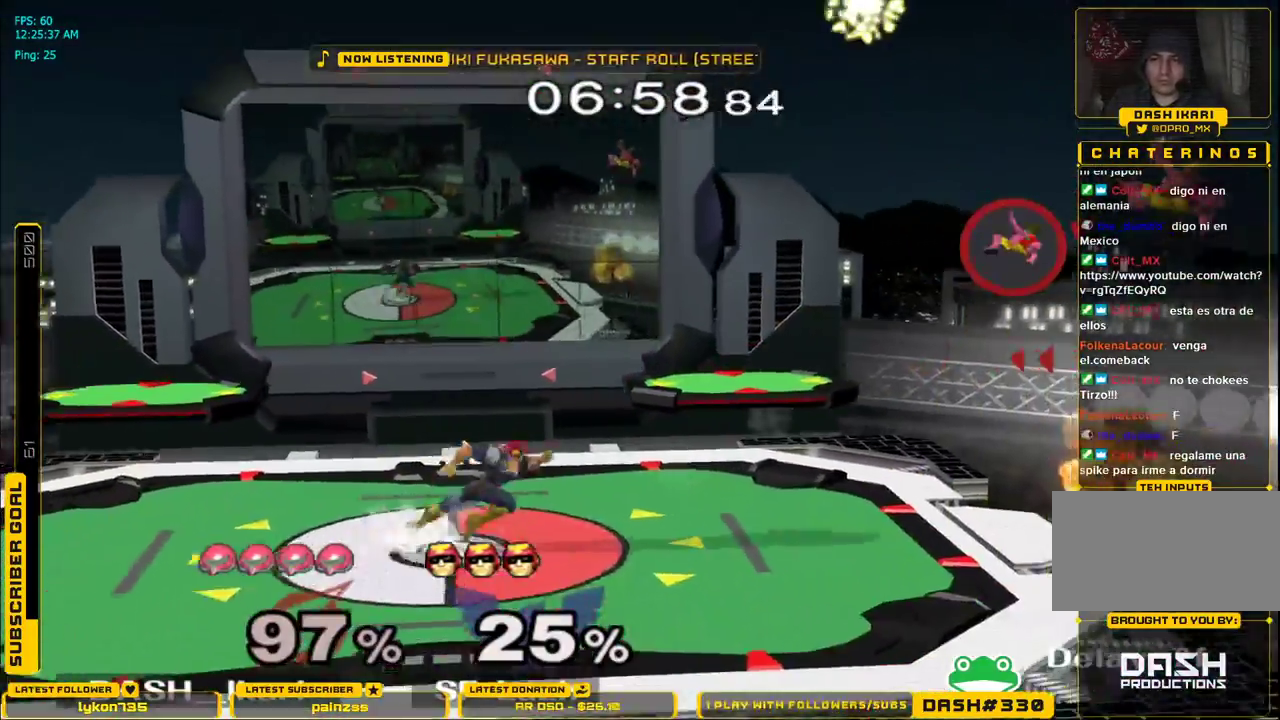
{"dt_ms": 500, "buttons": [], "left_stick": "left", "right_stick": "center", "events": []}
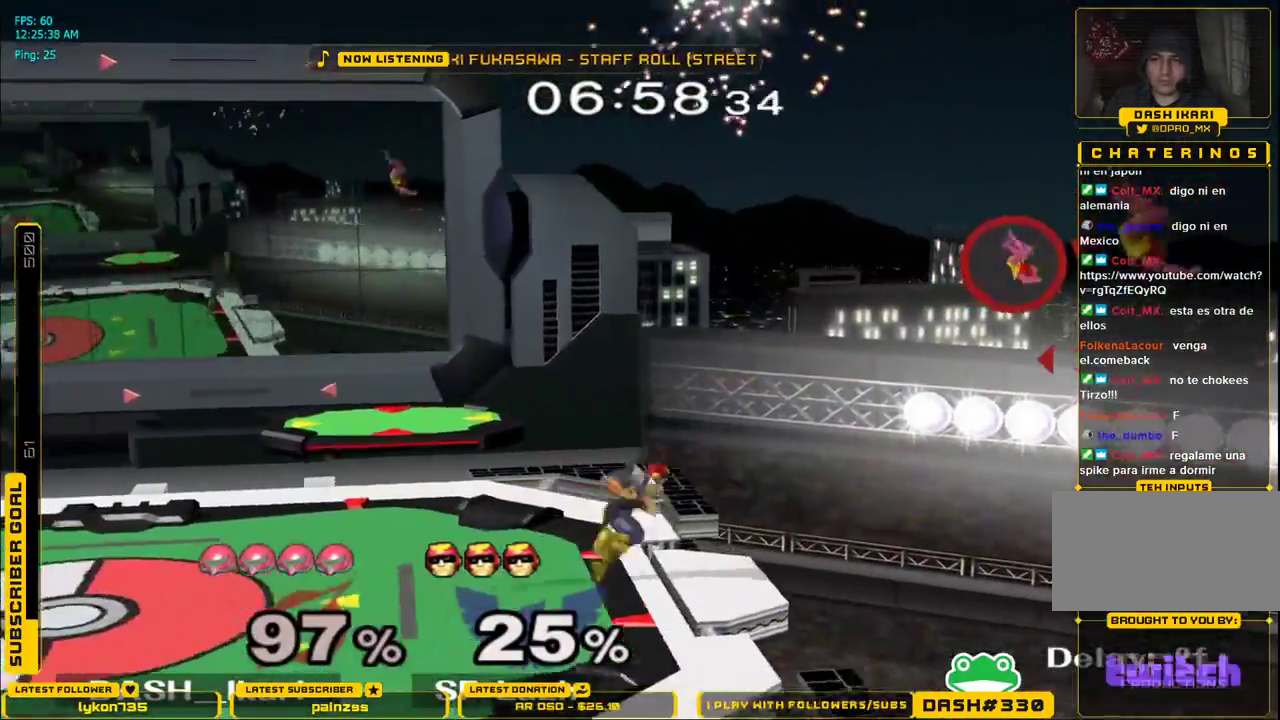
{"dt_ms": 500, "buttons": ["X"], "left_stick": "left", "right_stick": "center", "events": [[217, "X", "down"]]}
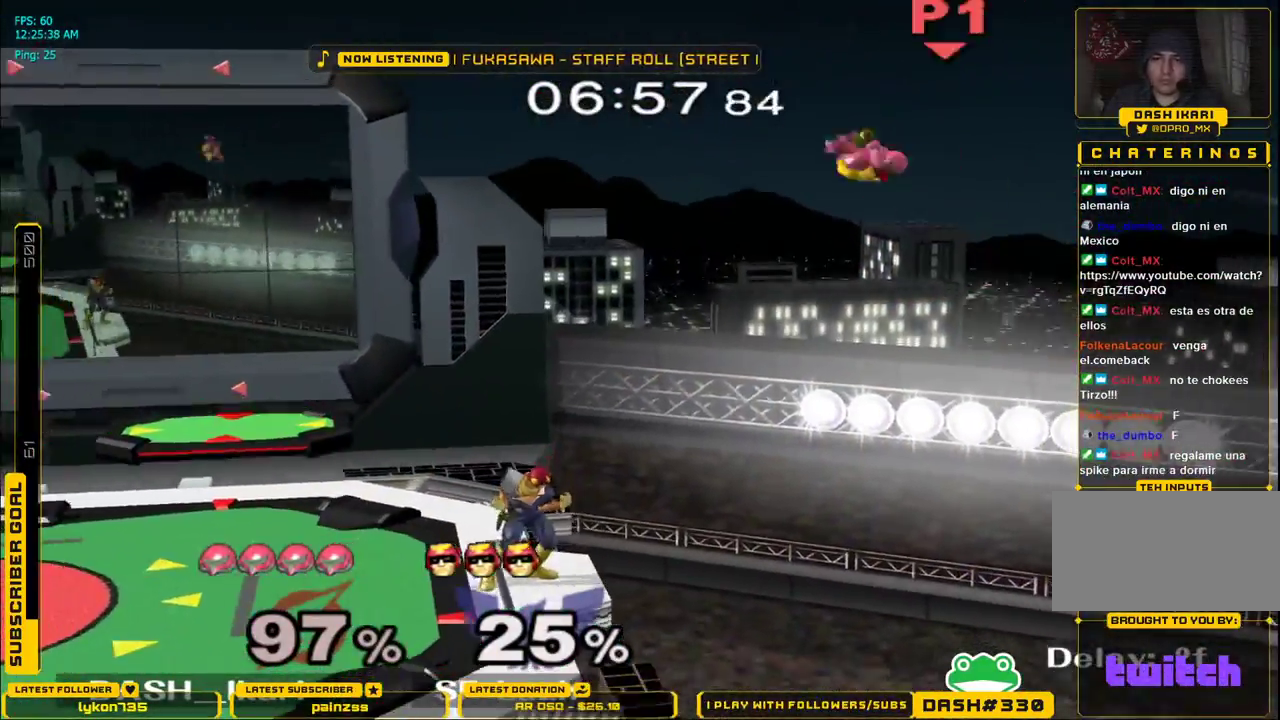
{"dt_ms": 500, "buttons": ["X"], "left_stick": "left", "right_stick": "down", "events": [[183, "right_stick", "down"]]}
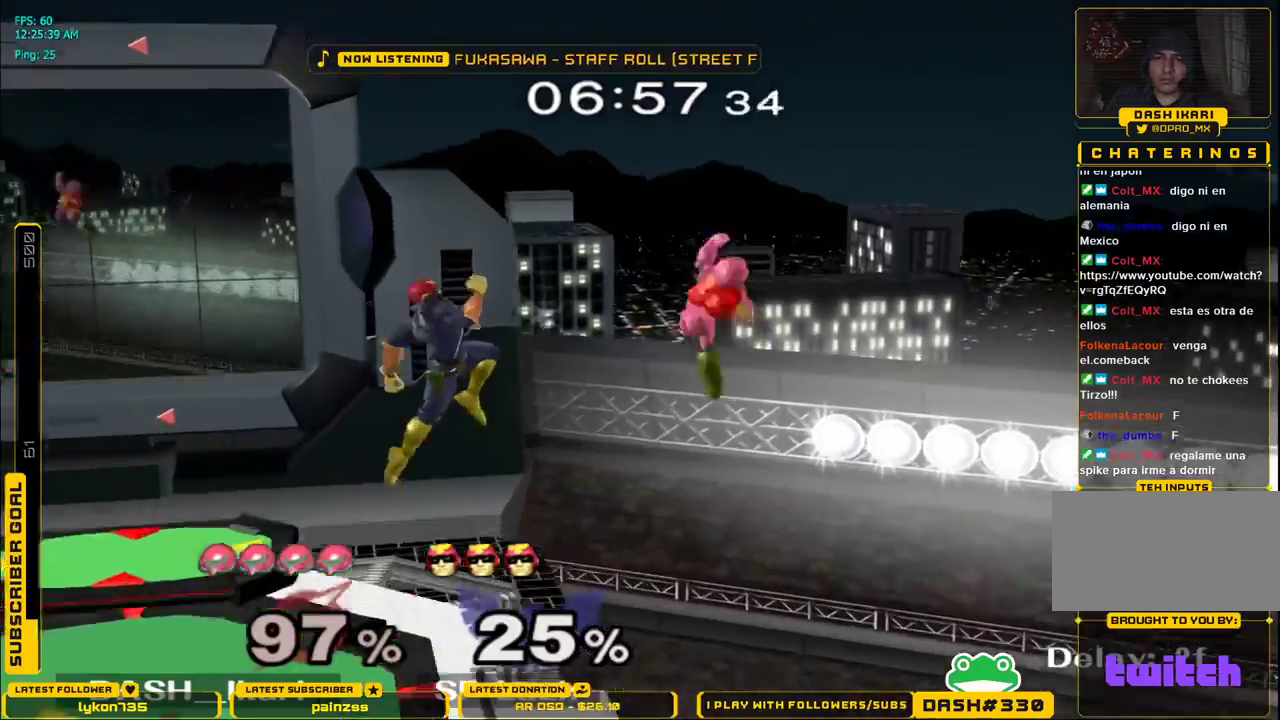
{"dt_ms": 500, "buttons": ["L1"], "left_stick": "left", "right_stick": "center"}
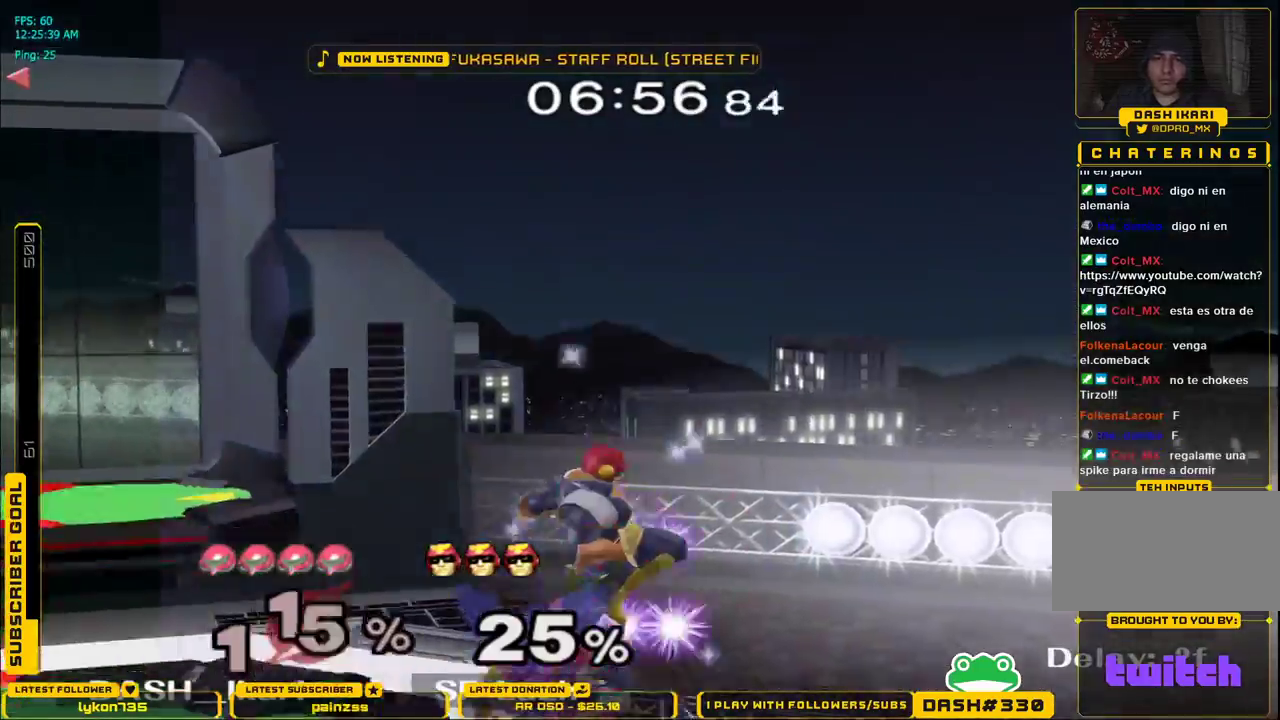
{"dt_ms": 500, "buttons": ["L1"], "left_stick": "left", "right_stick": "center", "events": []}
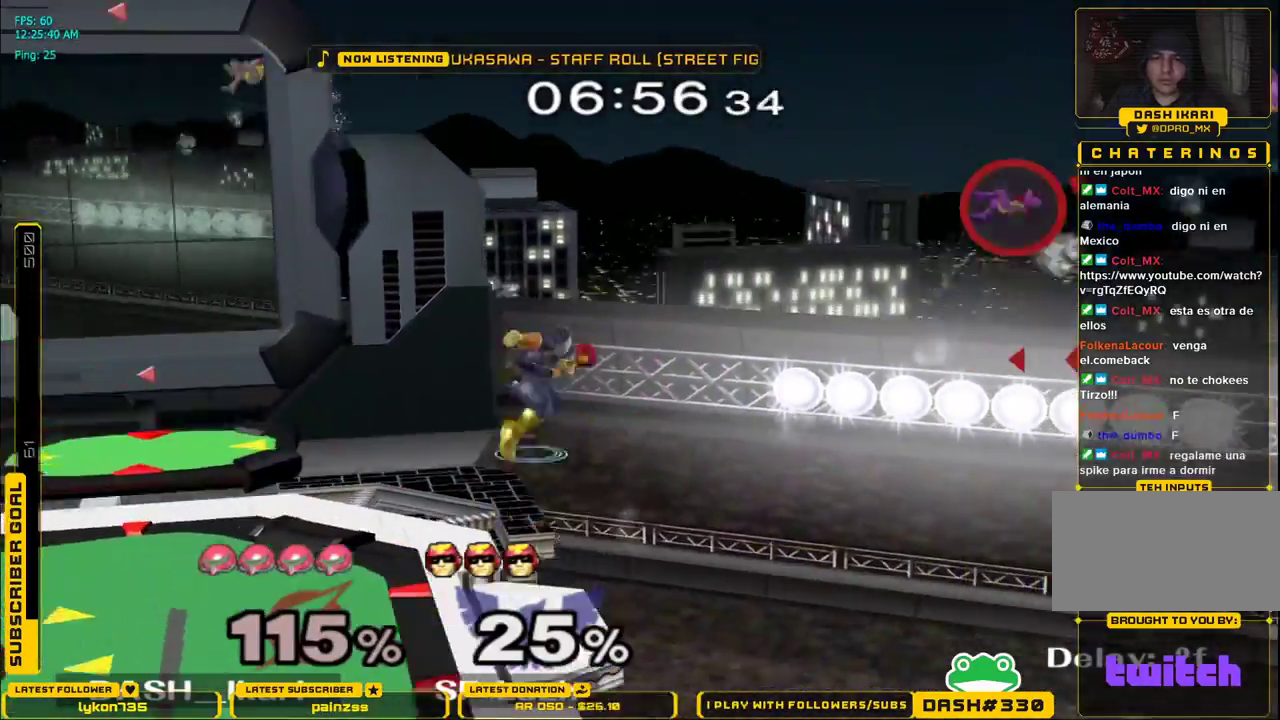
{"dt_ms": 500, "buttons": [], "left_stick": "center", "right_stick": "center", "events": [[83, "L1", "up"], [283, "left_stick", "center"]]}
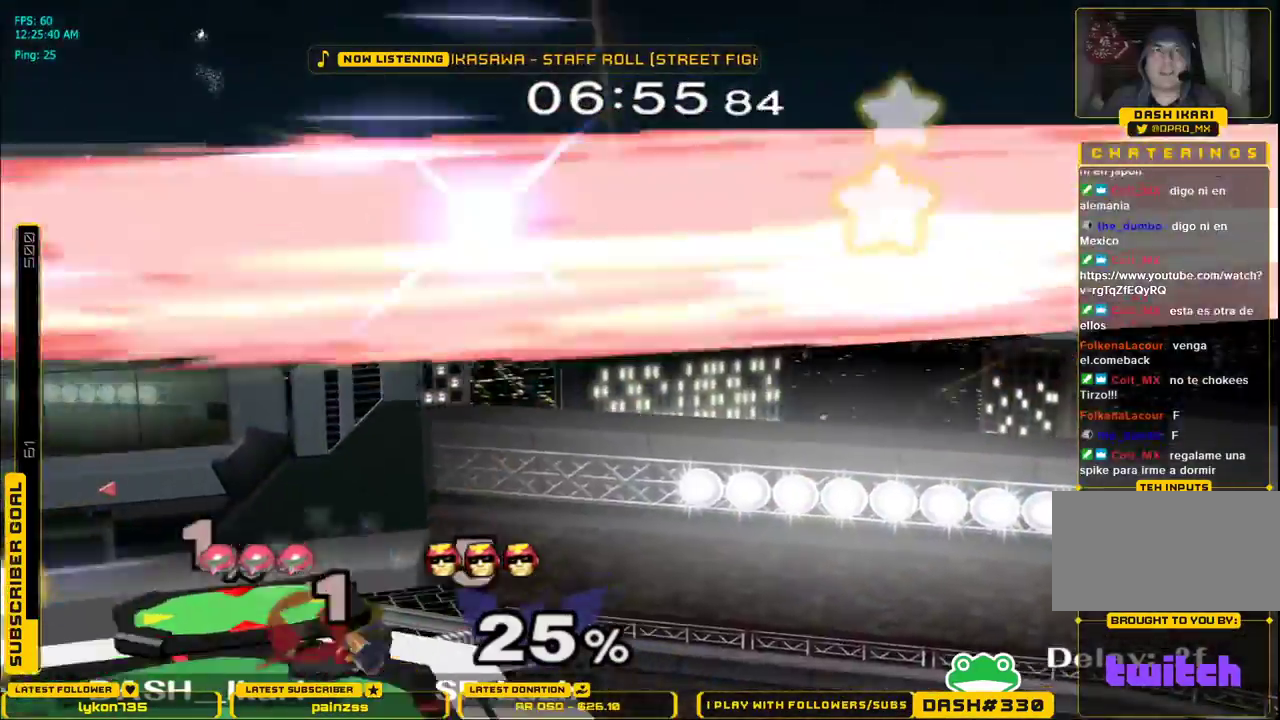
{"dt_ms": 500, "buttons": [], "left_stick": "center", "right_stick": "center", "events": []}
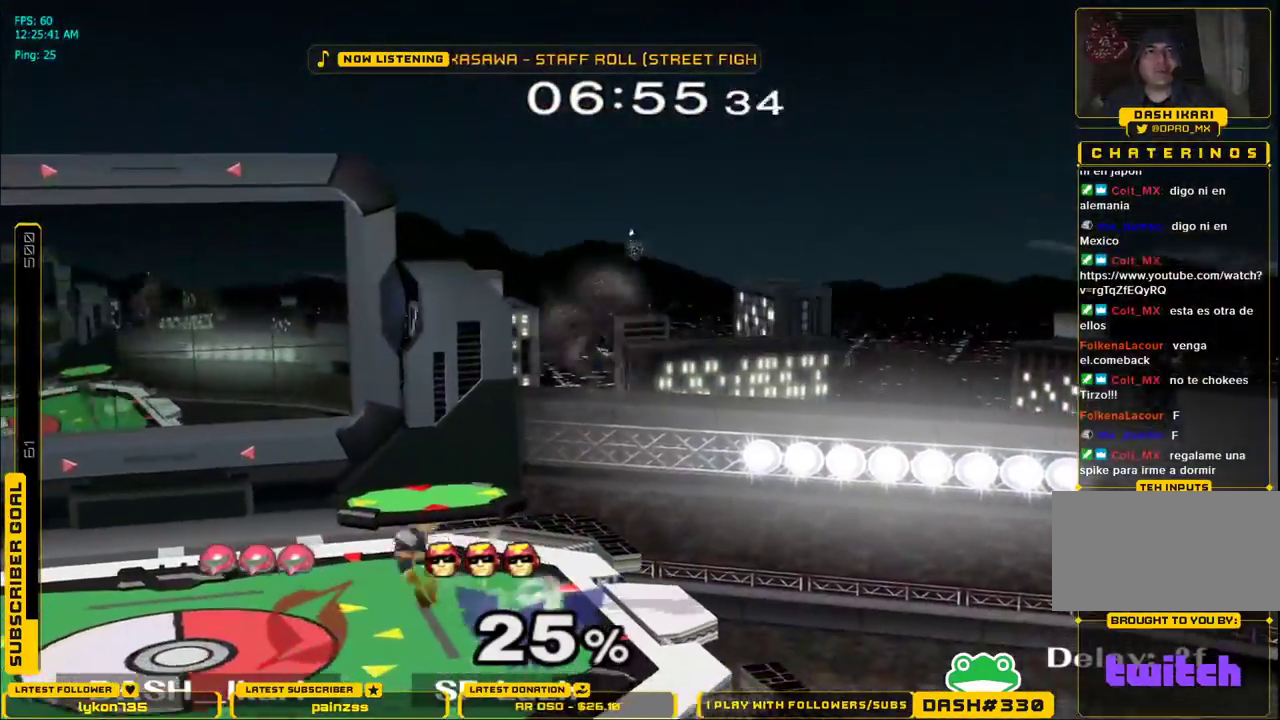
{"dt_ms": 500, "buttons": [], "left_stick": "center", "right_stick": "center", "events": []}
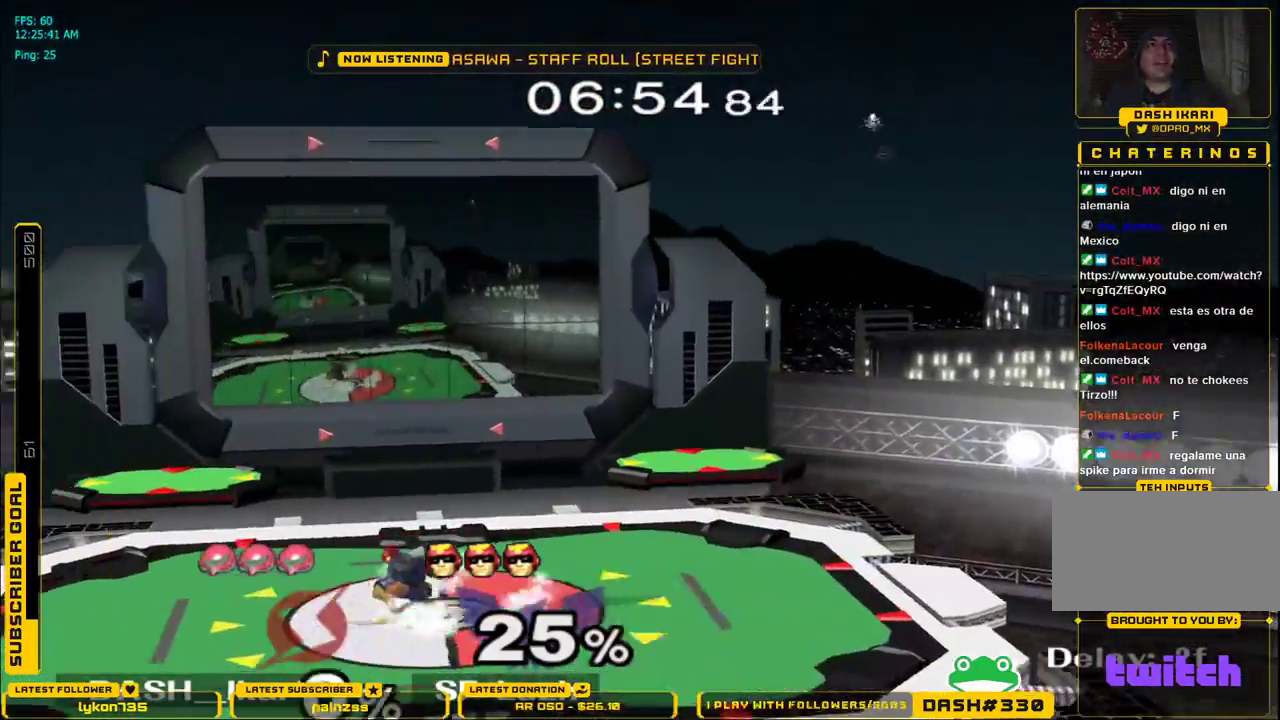
{"dt_ms": 500, "buttons": [], "left_stick": "center", "right_stick": "center", "events": []}
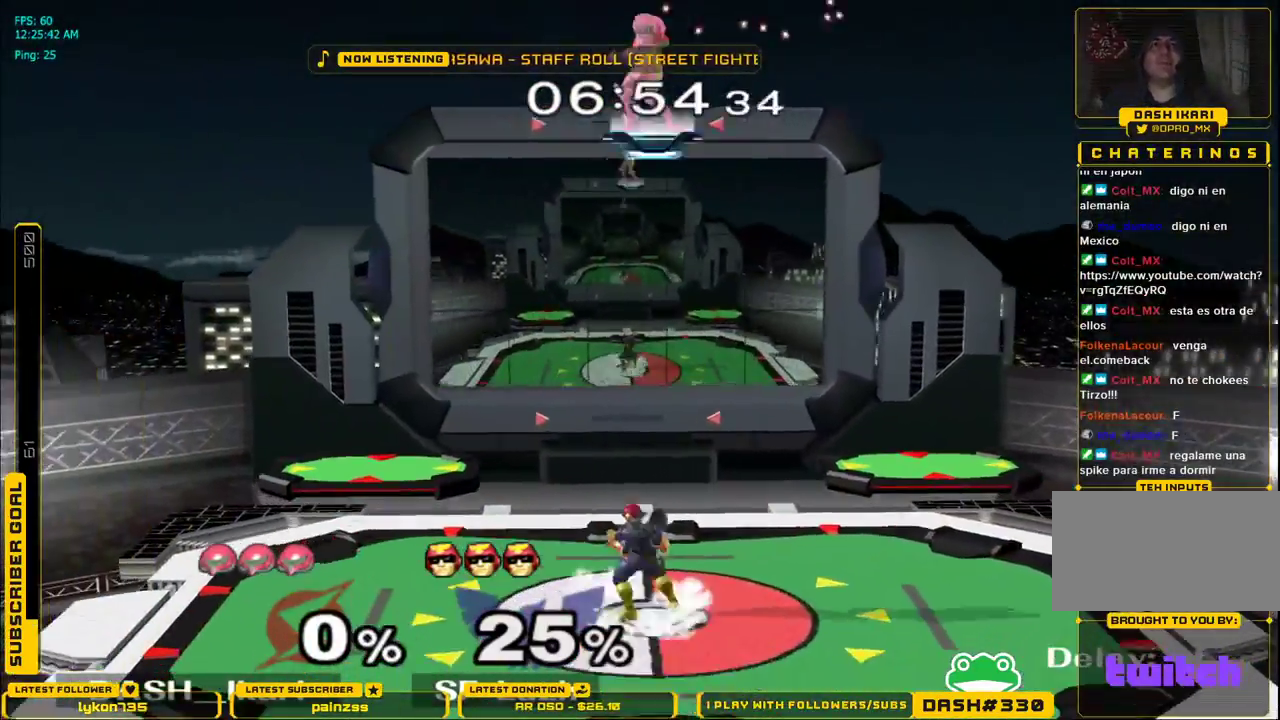
{"dt_ms": 500, "buttons": [], "left_stick": "center", "right_stick": "center", "events": []}
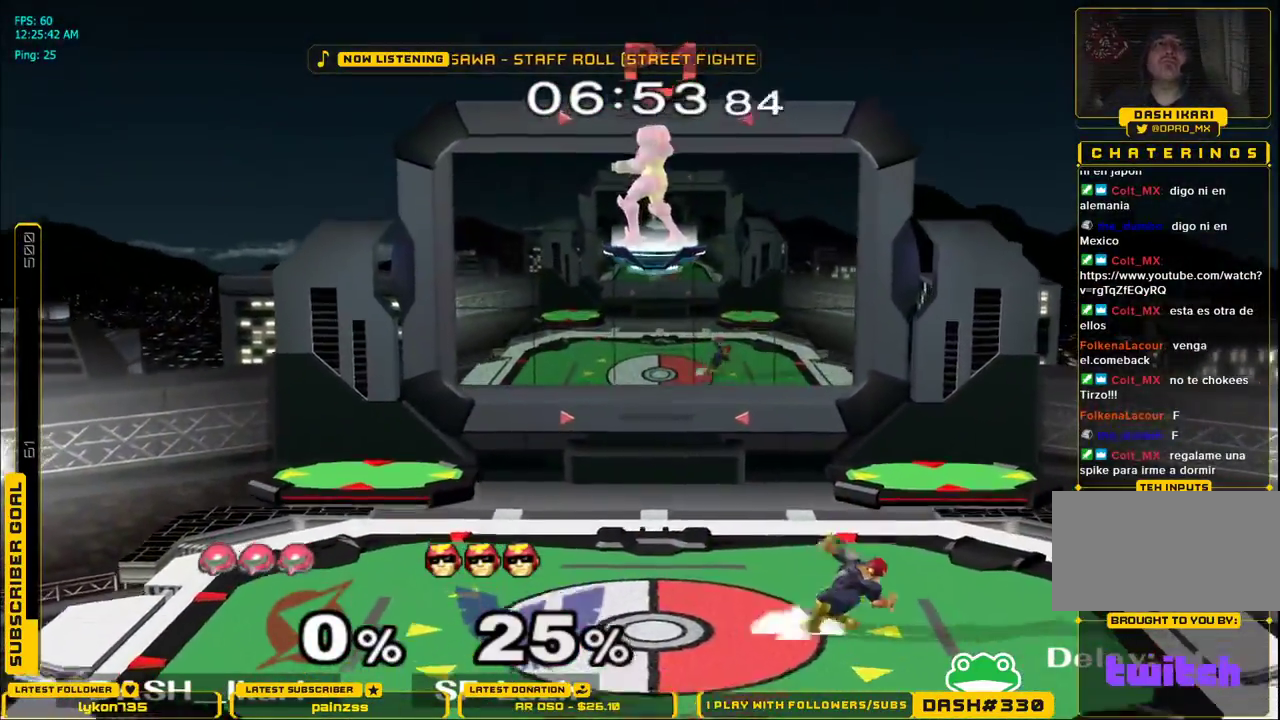
{"dt_ms": 500, "buttons": ["B"], "left_stick": "right", "right_stick": "center", "events": [[217, "left_stick", "down"], [300, "left_stick", "center"], [400, "left_stick", "right"], [417, "B", "down"]]}
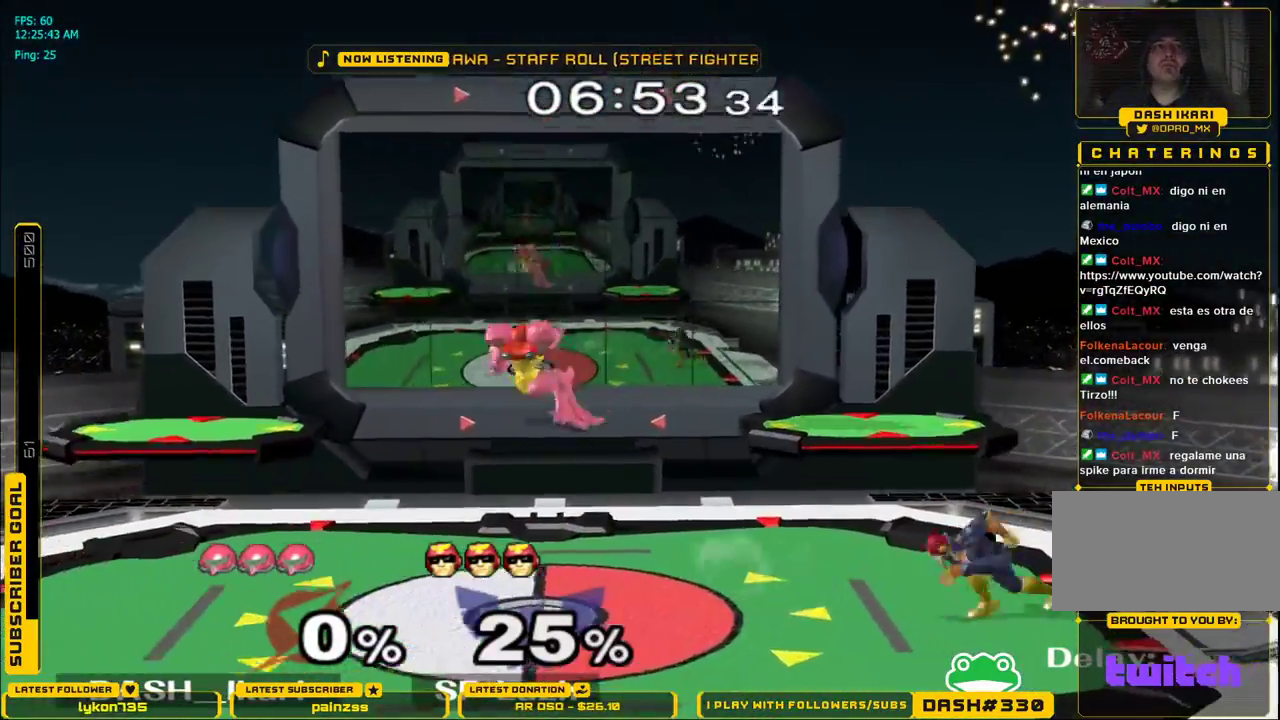
{"dt_ms": 500, "buttons": [], "left_stick": "right", "right_stick": "center", "events": [[17, "B", "up"], [100, "left_stick", "center"], [400, "left_stick", "right"]]}
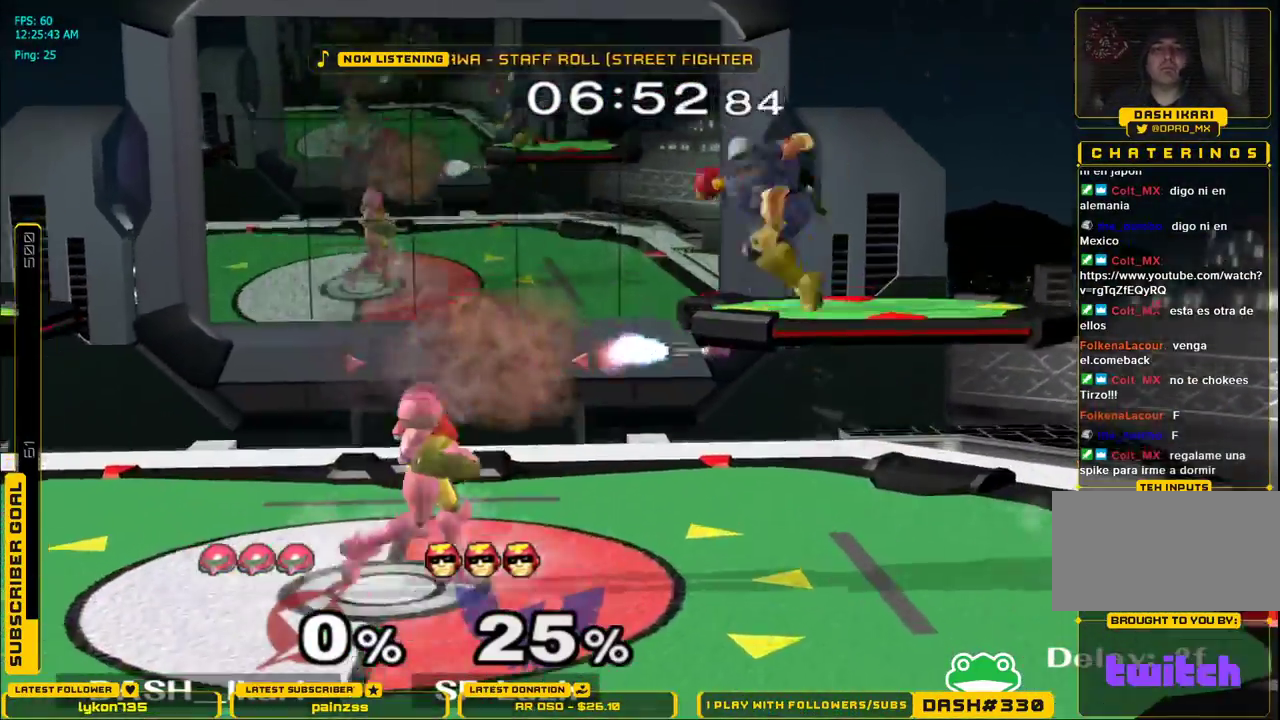
{"dt_ms": 500, "buttons": [], "left_stick": "center", "right_stick": "center", "events": [[17, "B", "down"], [17, "X", "down"], [83, "A", "down"], [83, "X", "up"], [100, "B", "up"], [150, "A", "up"], [150, "X", "down"], [350, "L1", "down"], [350, "left_stick", "down-right"], [450, "left_stick", "center"], [467, "X", "up"], [500, "L1", "up"]]}
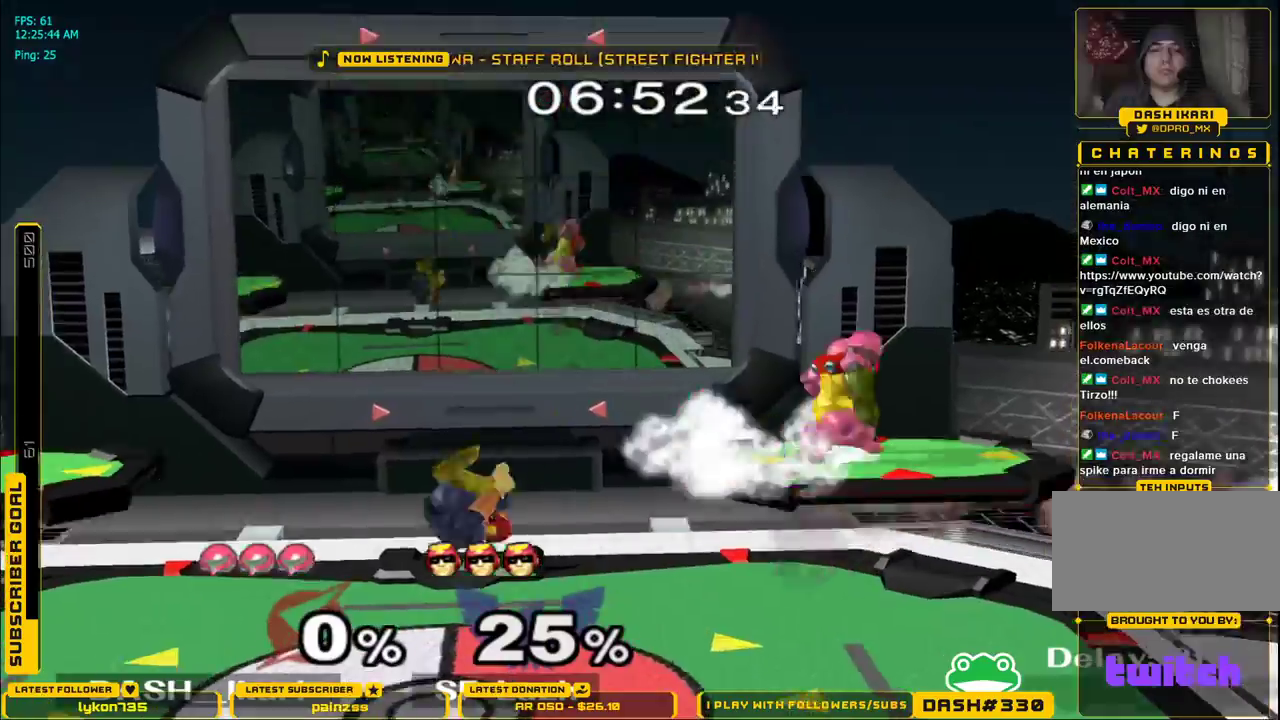
{"dt_ms": 1000, "buttons": [], "left_stick": "center", "right_stick": "center"}
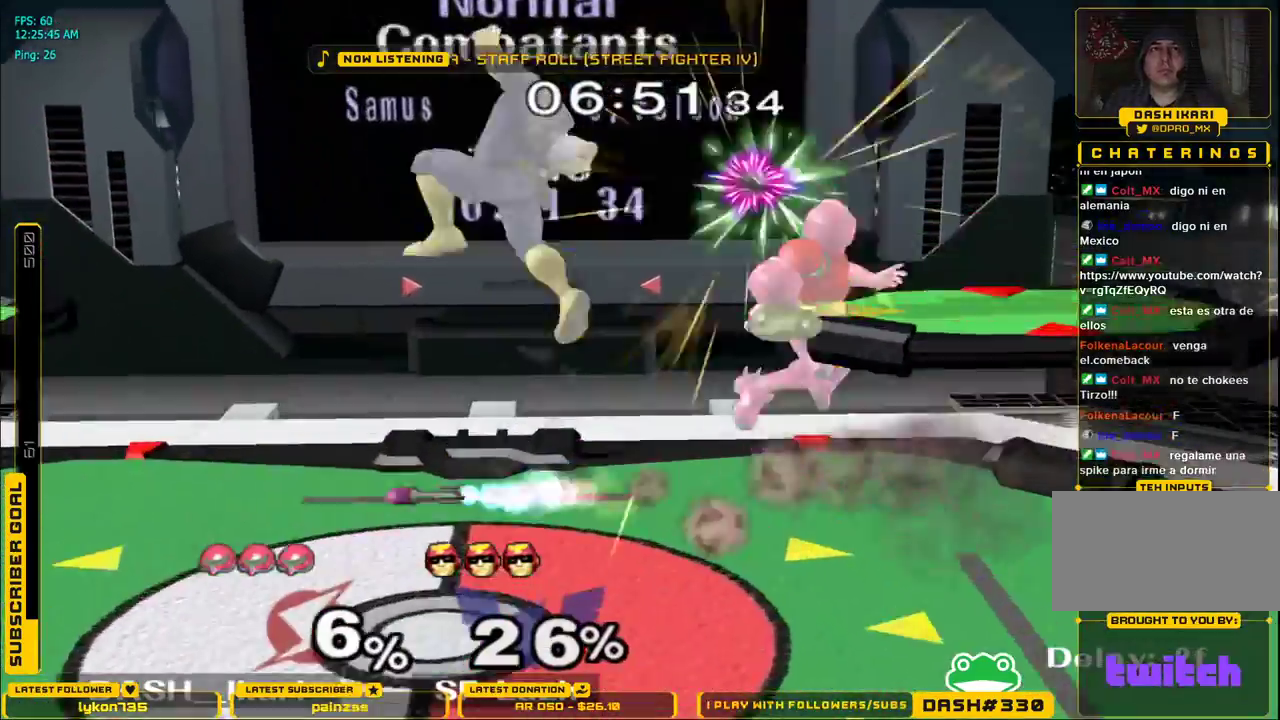
{"dt_ms": 500, "buttons": ["A"], "left_stick": "left", "right_stick": "center"}
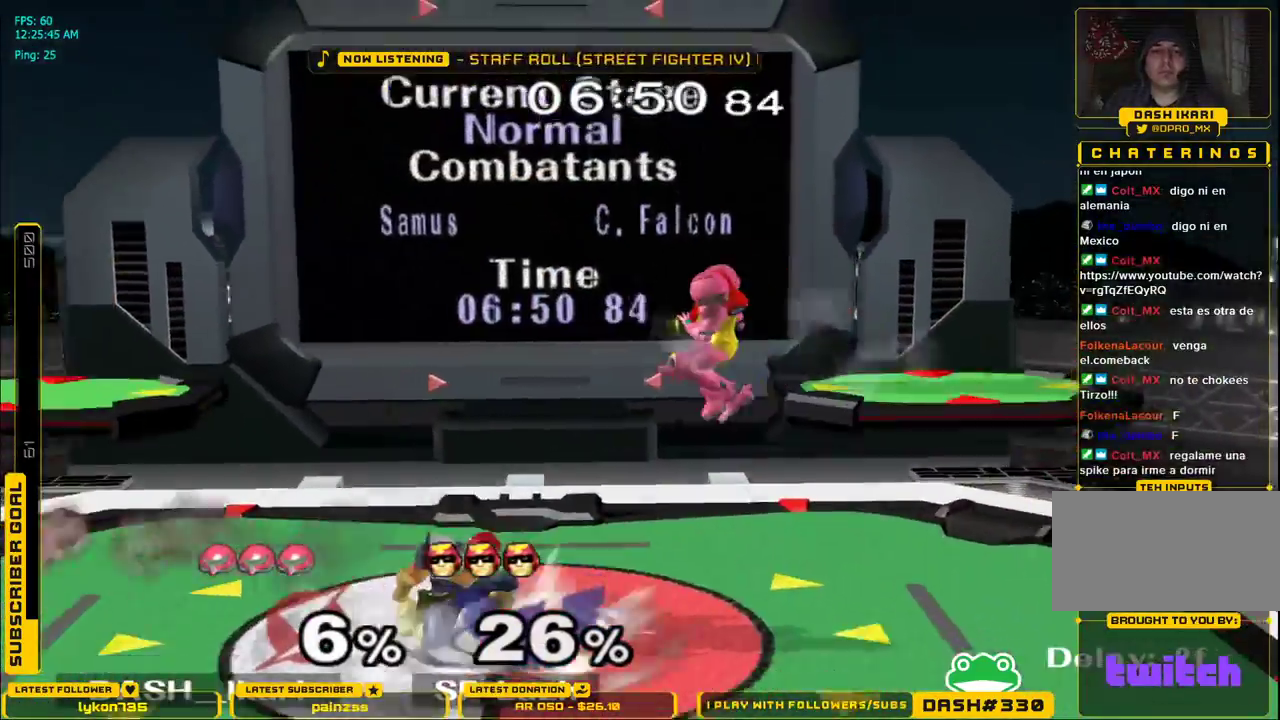
{"dt_ms": 500, "buttons": [], "left_stick": "left", "right_stick": "center", "events": [[167, "A", "up"], [167, "right_stick", "up"], [317, "A", "down"], [317, "right_stick", "center"], [383, "L1", "down"], [400, "A", "up"], [500, "L1", "up"]]}
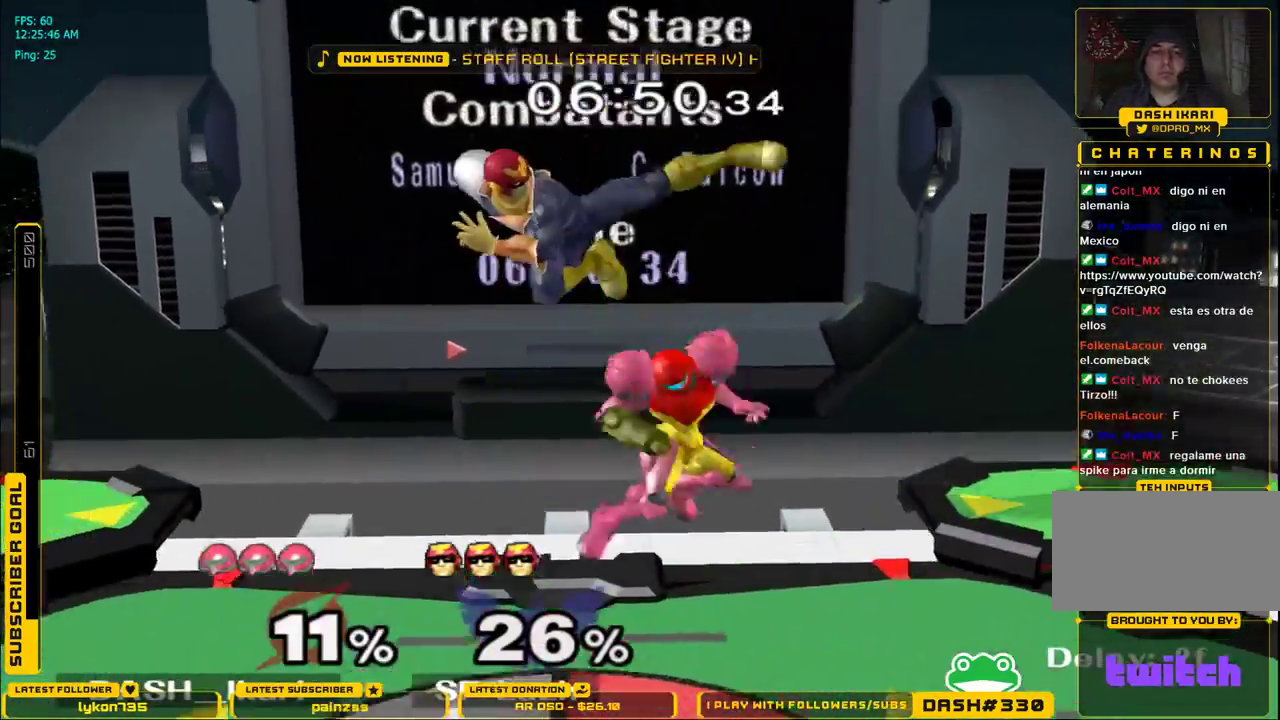
{"dt_ms": 500, "buttons": [], "left_stick": "left", "right_stick": "center", "events": [[17, "left_stick", "up-left"], [117, "A", "down"], [133, "A", "up"], [183, "A", "down"], [233, "A", "up"], [283, "A", "down"], [333, "A", "up"], [400, "A", "down"], [417, "A", "up"], [483, "left_stick", "left"]]}
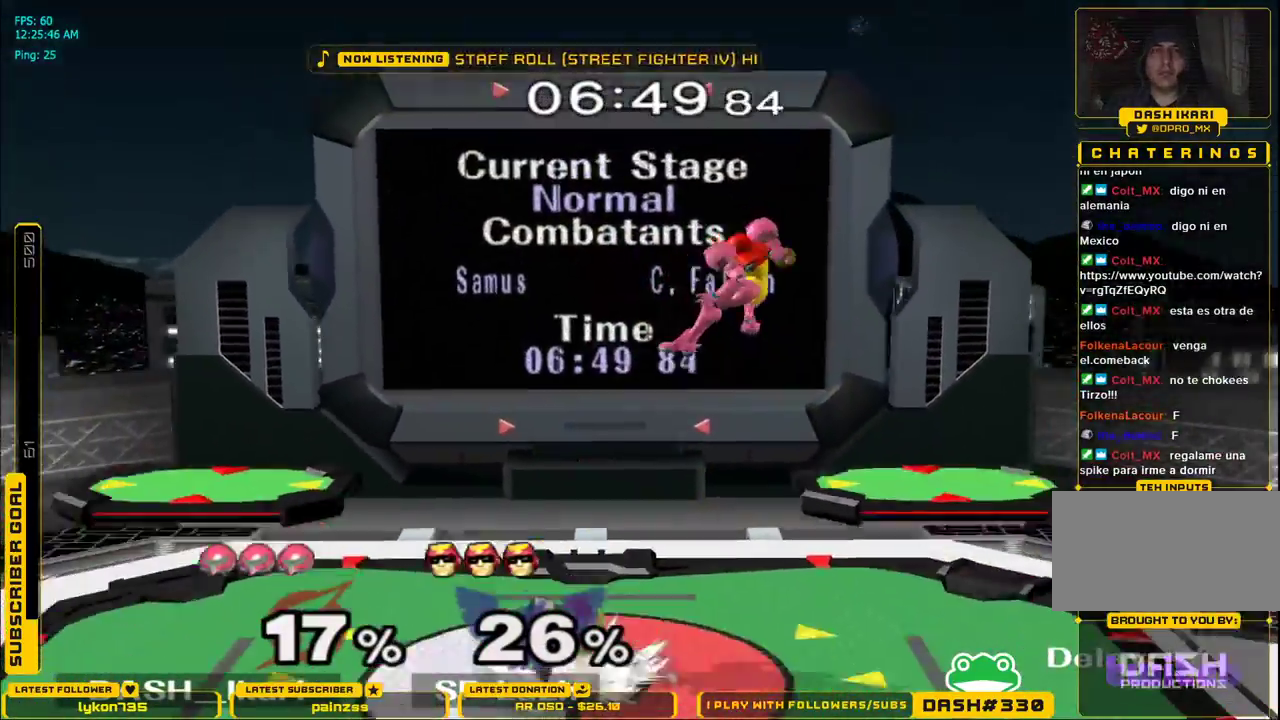
{"dt_ms": 500, "buttons": ["L1"], "left_stick": "down-left", "right_stick": "center", "events": [[167, "left_stick", "down-left"], [200, "right_stick", "left"], [300, "right_stick", "center"], [317, "left_stick", "left"], [367, "right_stick", "left"], [433, "left_stick", "down-left"], [433, "right_stick", "center"], [467, "L1", "down"]]}
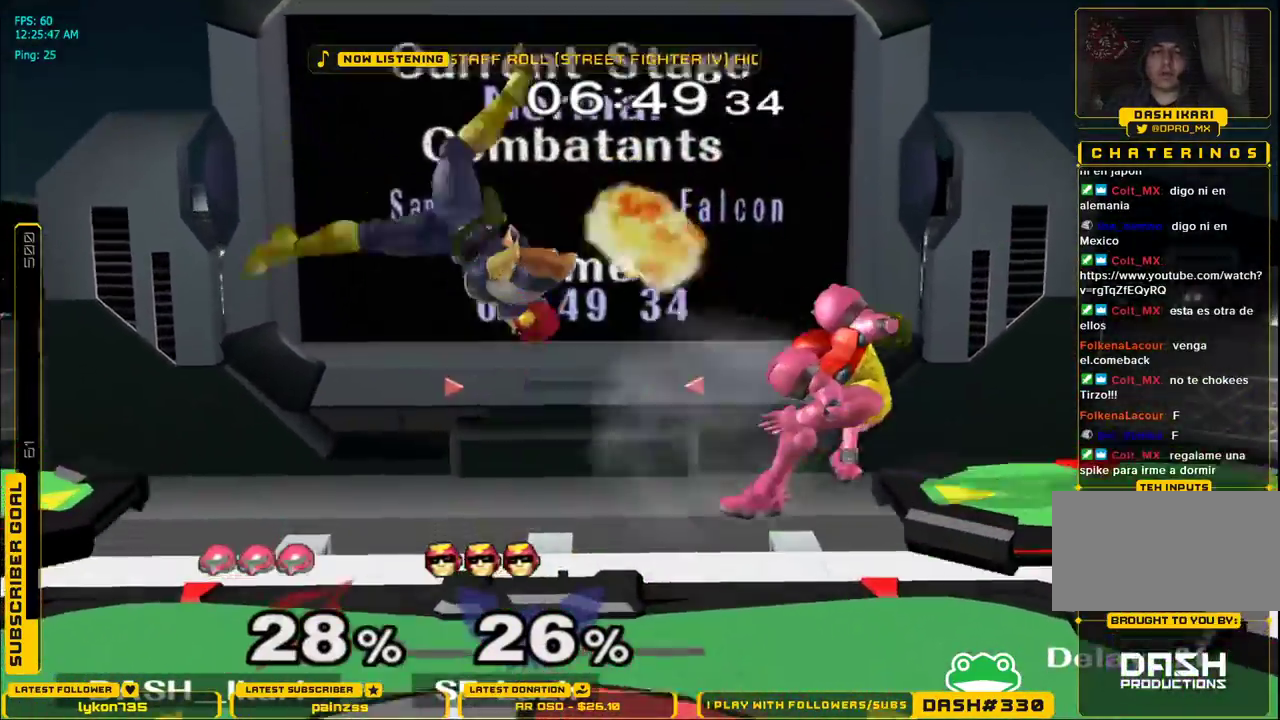
{"dt_ms": 500, "buttons": [], "left_stick": "right", "right_stick": "center", "events": [[50, "L1", "up"], [167, "left_stick", "center"], [283, "left_stick", "right"]]}
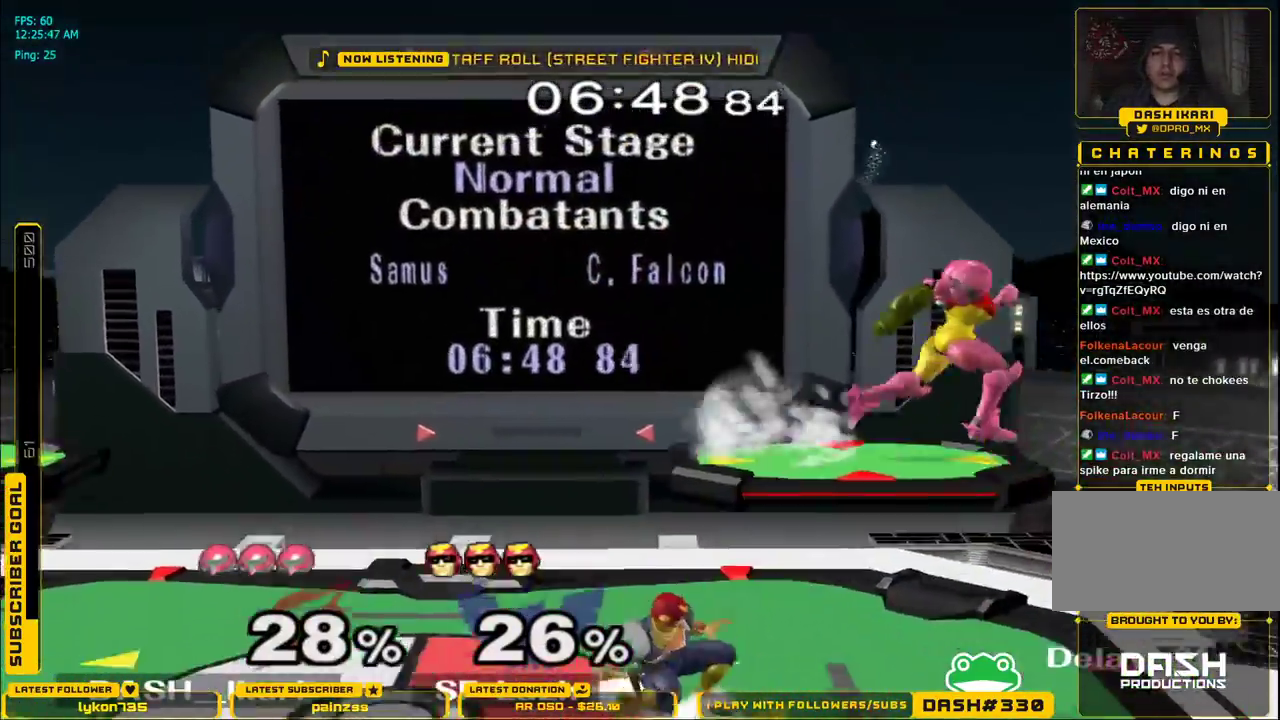
{"dt_ms": 500, "buttons": [], "left_stick": "center", "right_stick": "center", "events": [[300, "left_stick", "left"], [317, "B", "down"], [433, "B", "up"], [500, "left_stick", "center"]]}
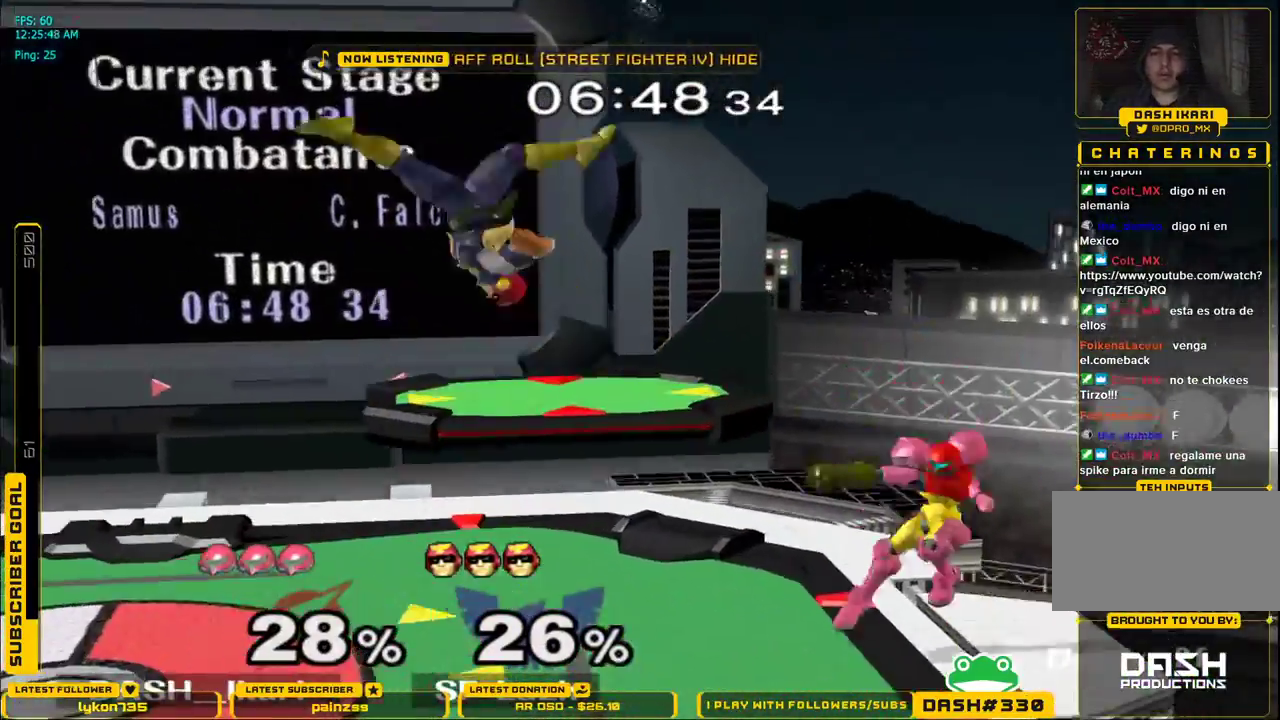
{"dt_ms": 500, "buttons": ["X"], "left_stick": "left", "right_stick": "center", "events": [[200, "left_stick", "left"], [267, "X", "down"], [300, "X", "up"], [383, "X", "down"]]}
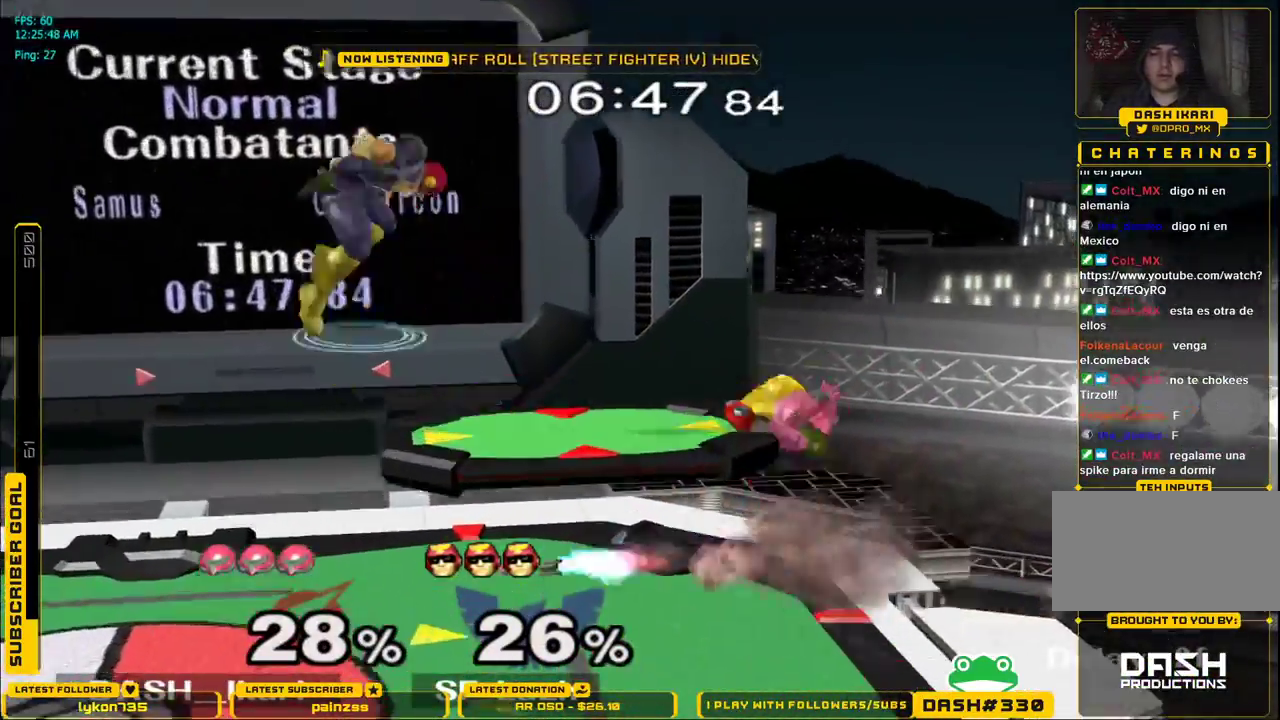
{"dt_ms": 500, "buttons": [], "left_stick": "left", "right_stick": "center", "events": [[83, "L1", "down"], [167, "X", "up"], [183, "L1", "up"], [233, "left_stick", "down"], [333, "left_stick", "center"], [383, "left_stick", "left"], [400, "right_stick", "up"], [467, "right_stick", "center"]]}
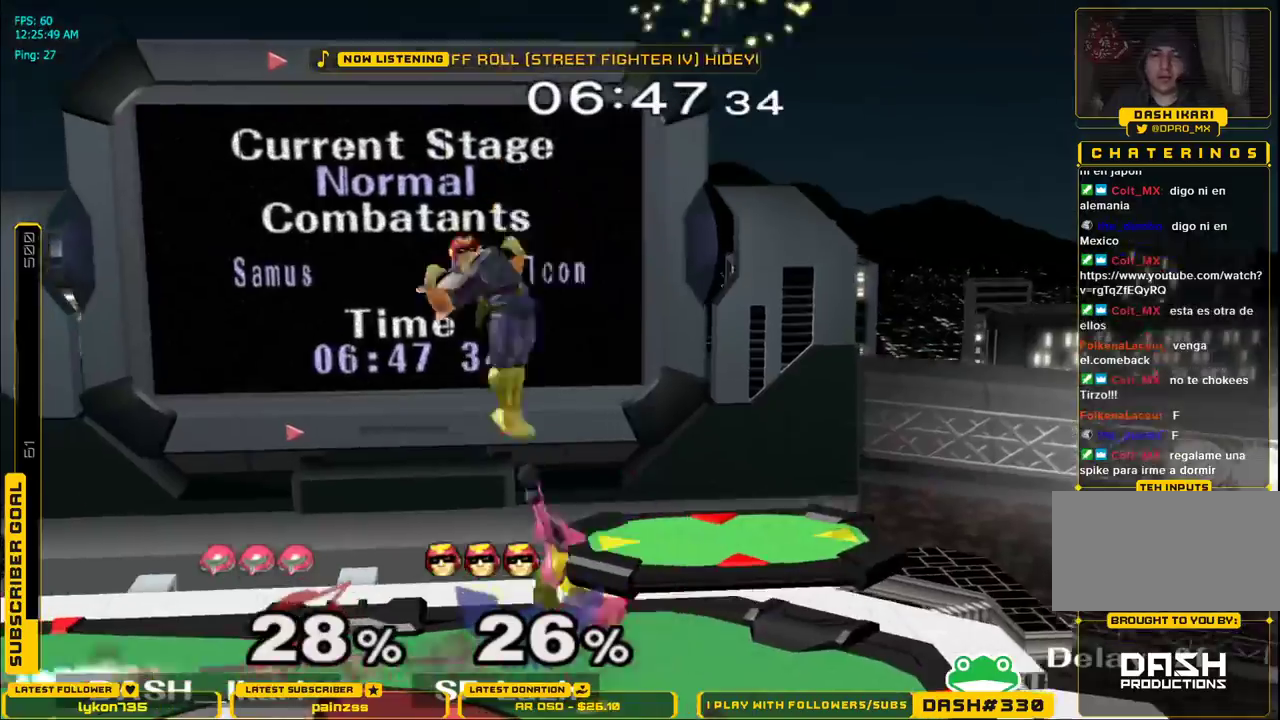
{"dt_ms": 500, "buttons": [], "left_stick": "down", "right_stick": "center", "events": [[150, "L1", "down"], [167, "left_stick", "down"], [233, "L1", "up"]]}
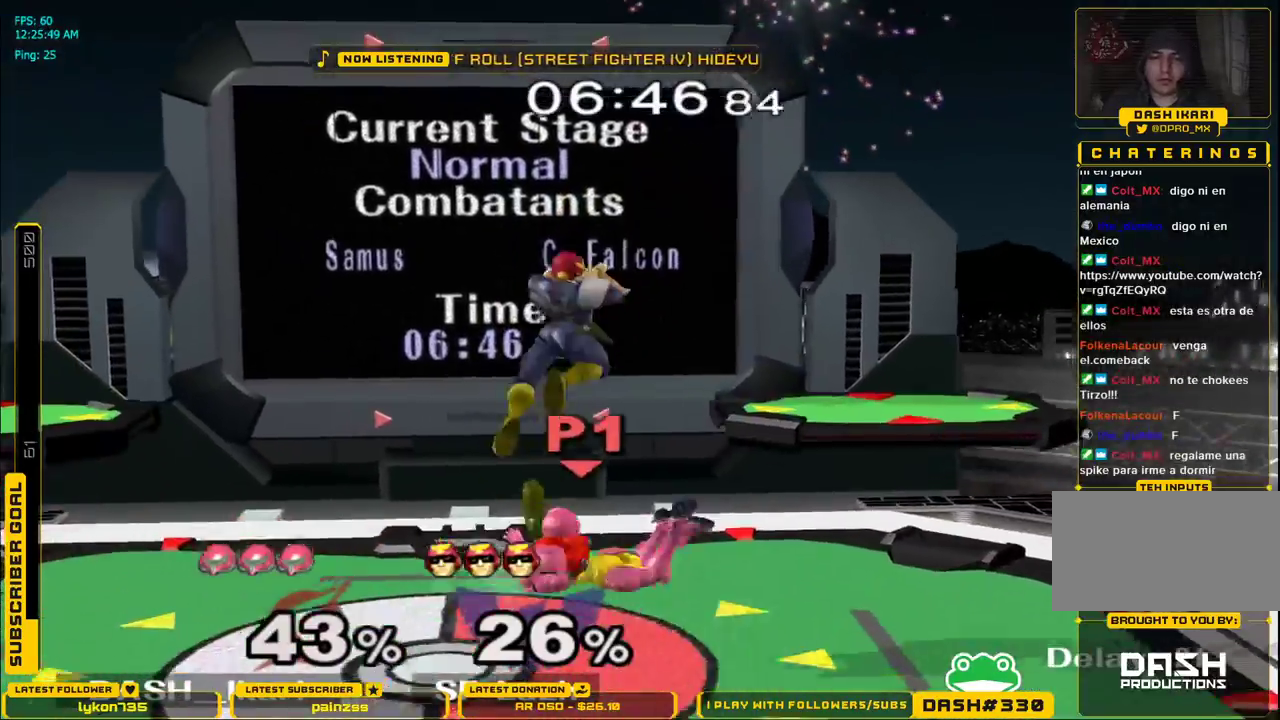
{"dt_ms": 500, "buttons": [], "left_stick": "up", "right_stick": "center", "events": [[50, "left_stick", "center"], [133, "left_stick", "right"], [267, "A", "down"], [383, "A", "up"], [400, "left_stick", "up"]]}
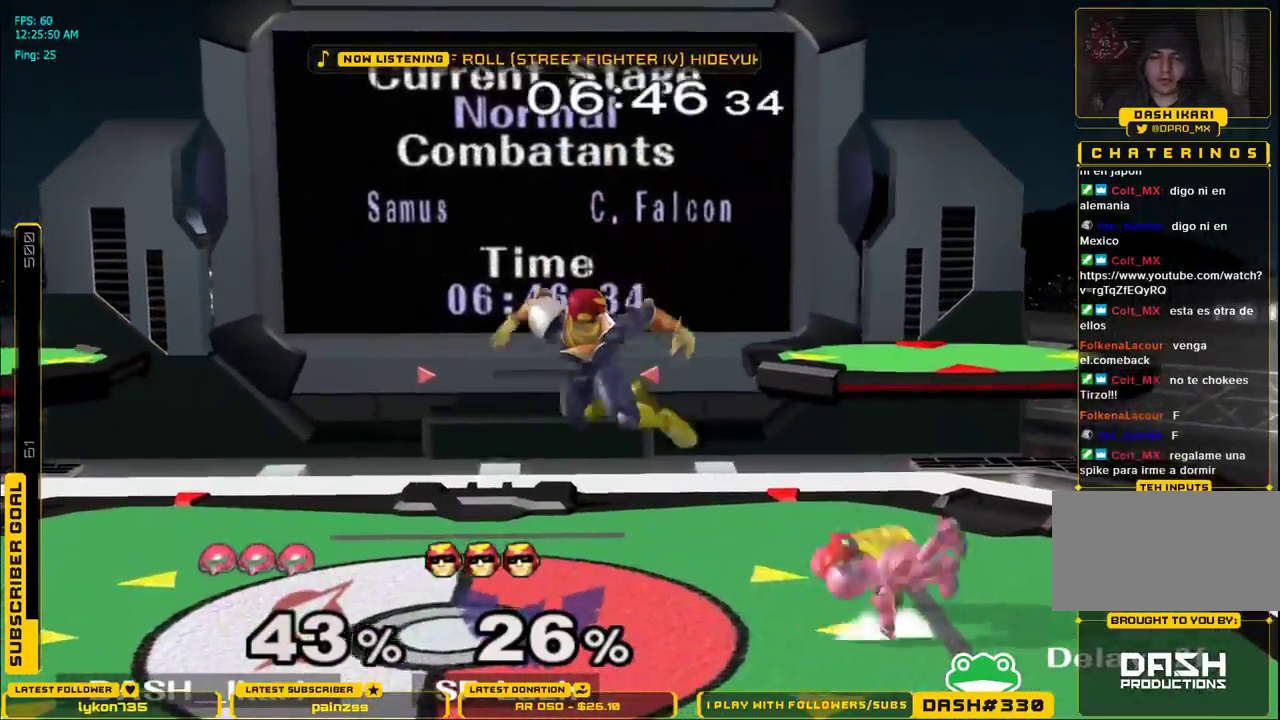
{"dt_ms": 500, "buttons": ["A"], "left_stick": "up-right", "right_stick": "down", "events": [[67, "left_stick", "center"], [150, "A", "down"], [200, "A", "up"], [250, "left_stick", "left"], [300, "X", "down"], [317, "X", "up"], [400, "right_stick", "down"], [483, "A", "down"], [483, "left_stick", "up-right"]]}
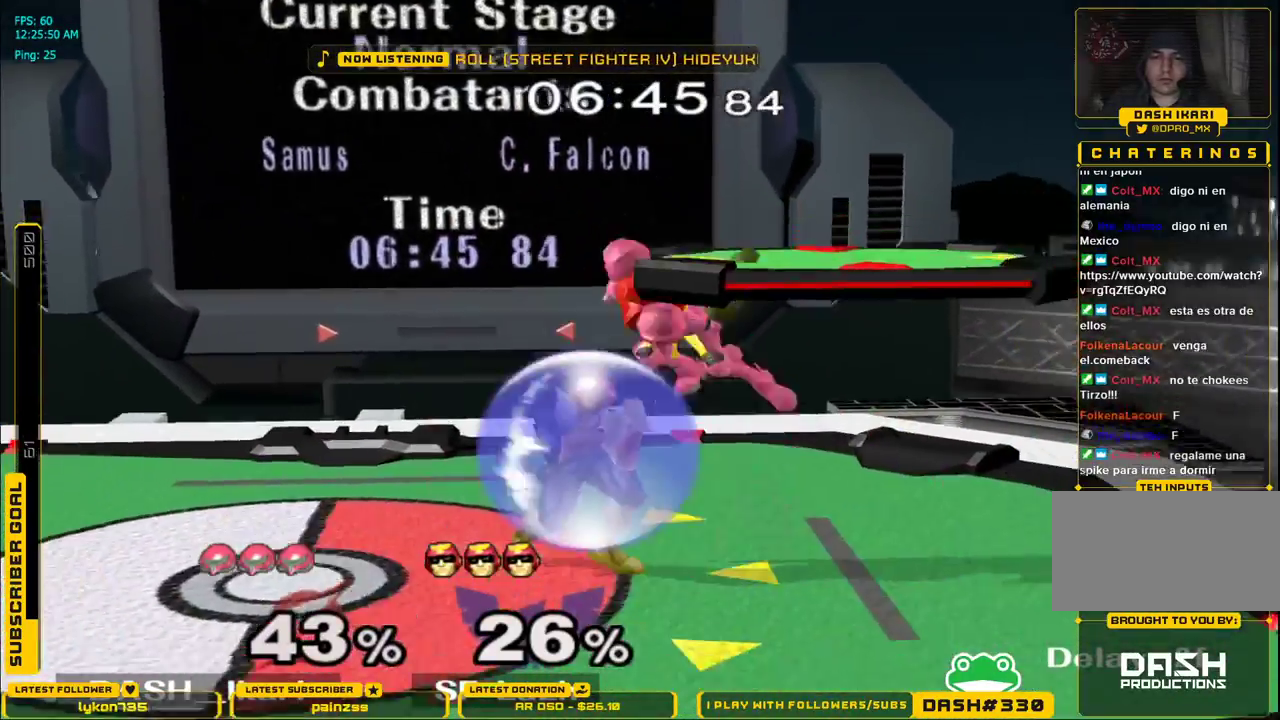
{"dt_ms": 1000, "buttons": ["X"], "left_stick": "left", "right_stick": "center"}
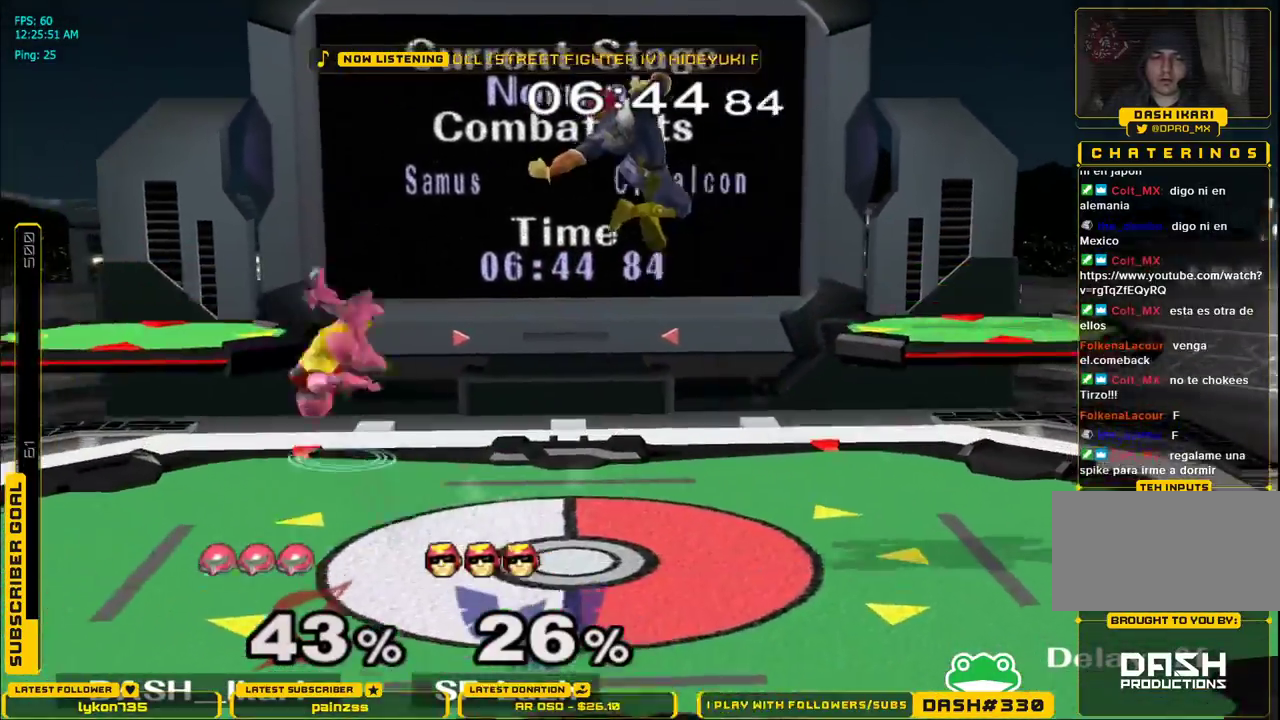
{"dt_ms": 500, "buttons": ["B"], "left_stick": "right", "right_stick": "center"}
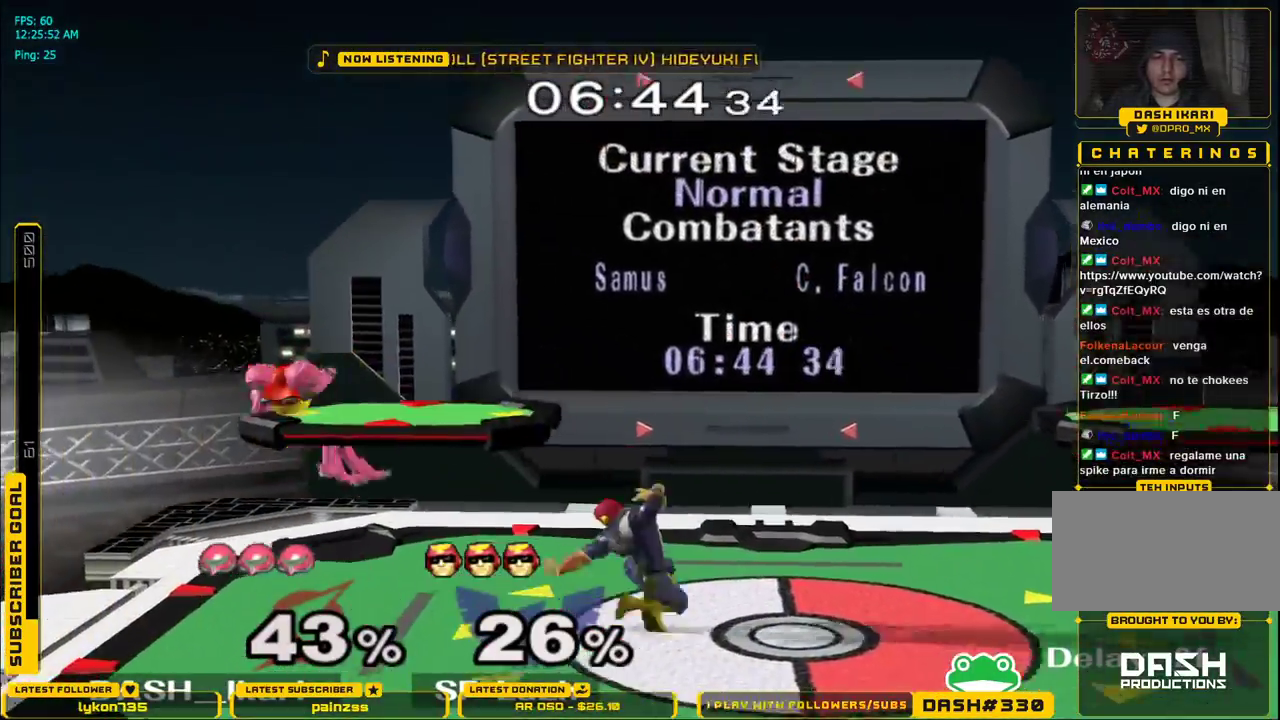
{"dt_ms": 500, "buttons": [], "left_stick": "right", "right_stick": "center", "events": [[50, "B", "up"], [100, "left_stick", "center"], [367, "left_stick", "right"], [400, "X", "down"], [433, "X", "up"]]}
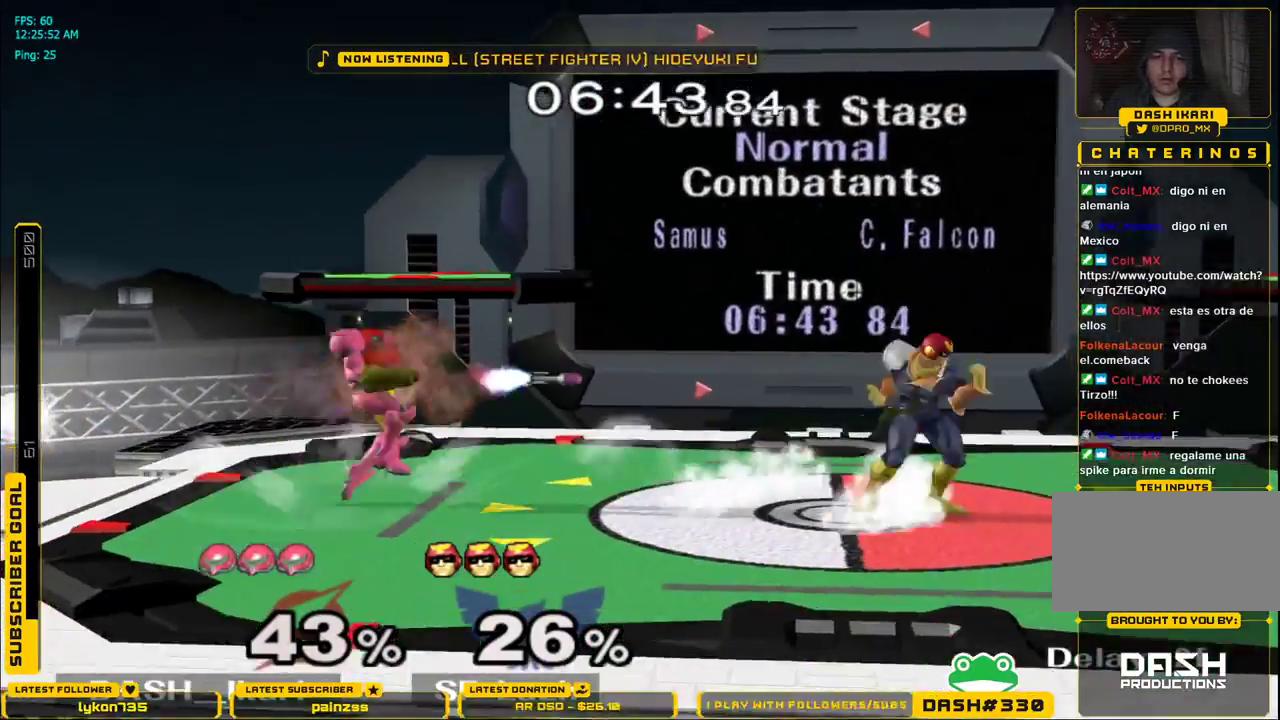
{"dt_ms": 1000, "buttons": ["A"], "left_stick": "up", "right_stick": "center"}
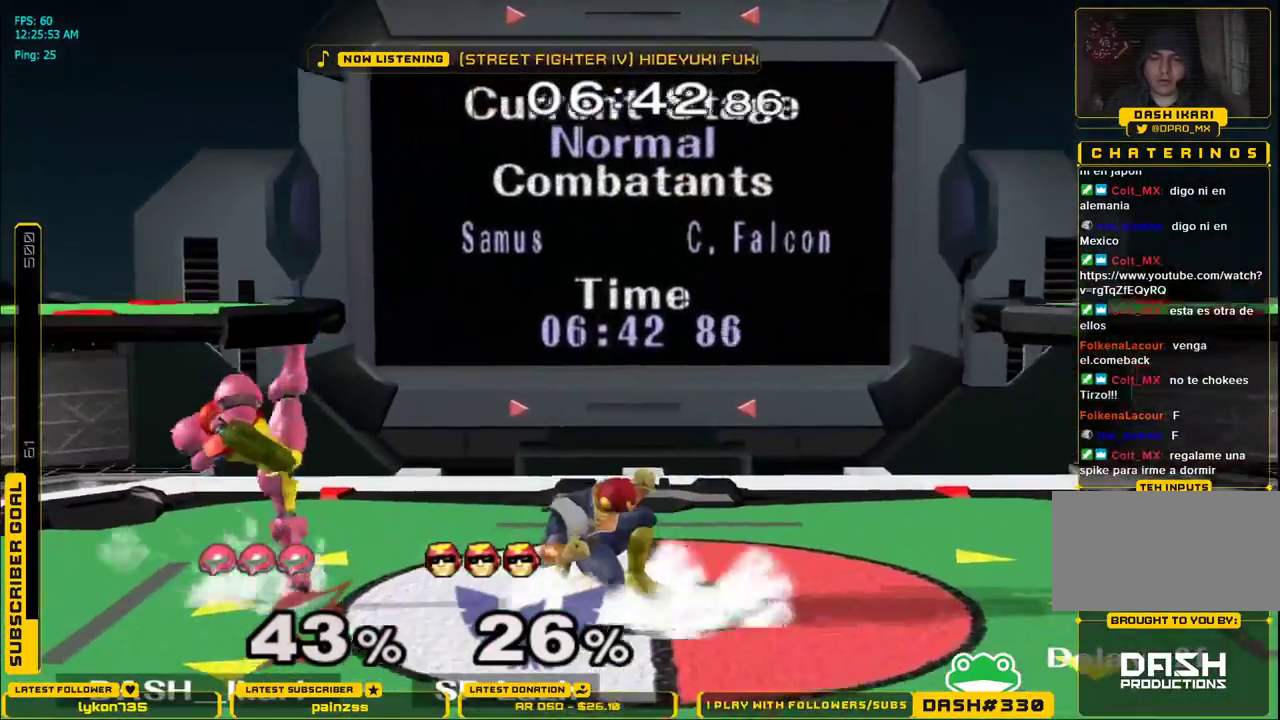
{"dt_ms": 500, "buttons": [], "left_stick": "right", "right_stick": "center", "events": [[100, "left_stick", "right"], [150, "A", "up"], [150, "L1", "down"], [167, "left_stick", "down"], [250, "L1", "up"], [250, "left_stick", "center"], [433, "left_stick", "right"]]}